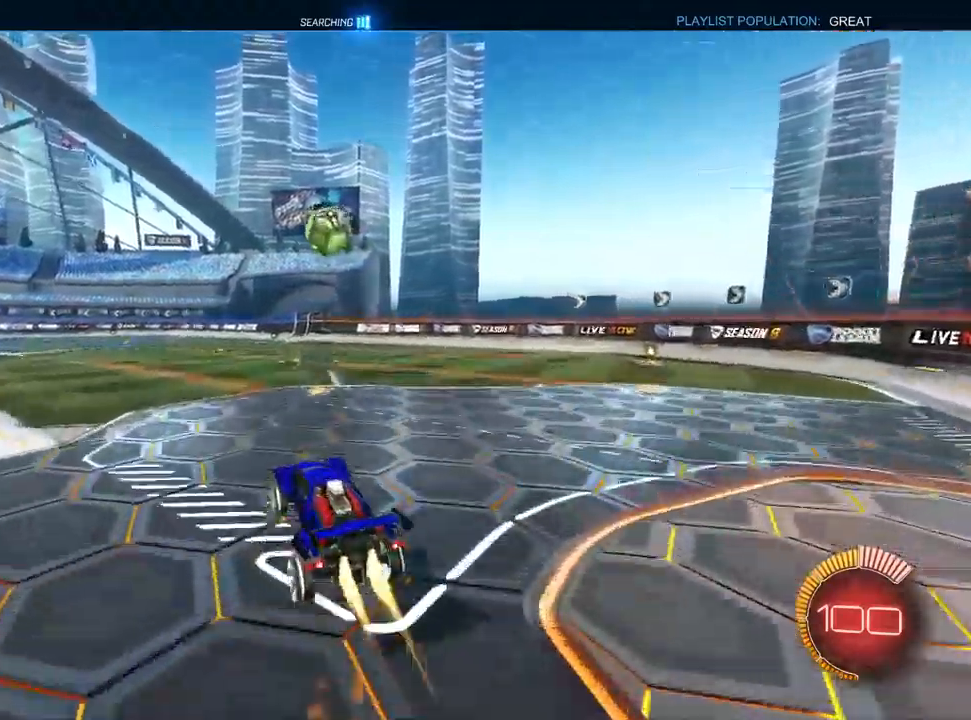
Gameplay with a controller (PlayStation layout); each line is a JSON object with the inputs held at the frame after it (dt_ms = milliseconds from this image to that frame). "events" lists button and stick changes between this image and that frame as [ms after this image, input, new state], when the widget could be followed in between.
{"dt_ms": 500, "buttons": ["L1", "R1", "R2"], "left_stick": "down-right", "right_stick": "center", "events": [[17, "left_stick", "up-right"], [100, "R1", "down"], [133, "L1", "up"], [133, "left_stick", "center"], [200, "left_stick", "down"], [250, "left_stick", "down-right"], [350, "TRIANGLE", "down"], [367, "L1", "down"], [467, "TRIANGLE", "up"], [500, "CROSS", "up"]]}
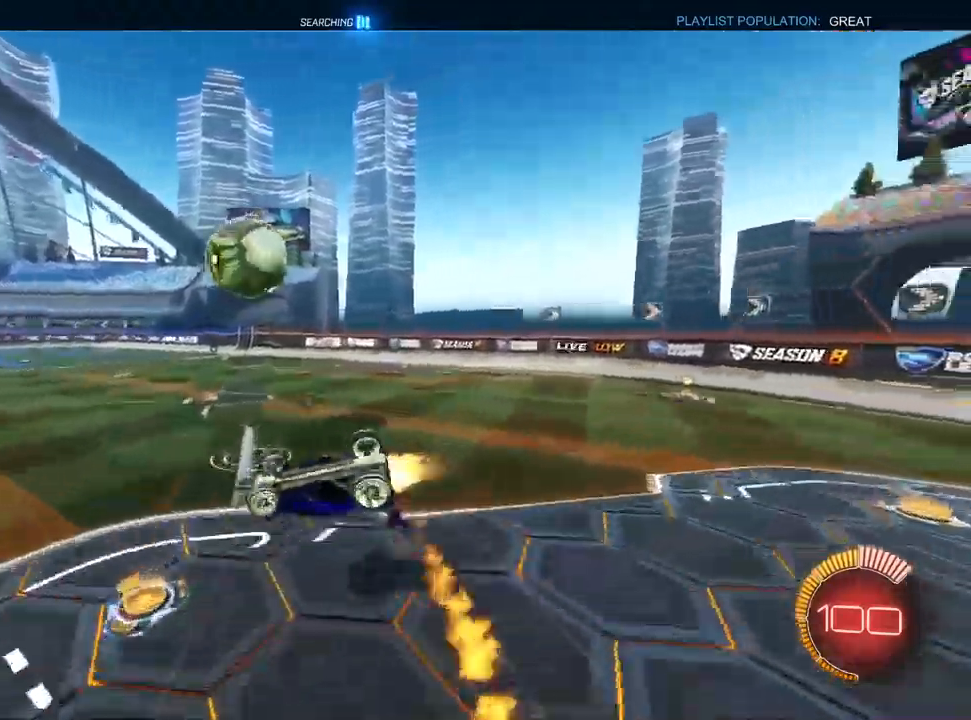
{"dt_ms": 500, "buttons": ["CROSS", "L1", "R2"], "left_stick": "up", "right_stick": "center", "events": [[333, "left_stick", "up-right"], [400, "R1", "up"], [417, "left_stick", "up"], [500, "CROSS", "down"]]}
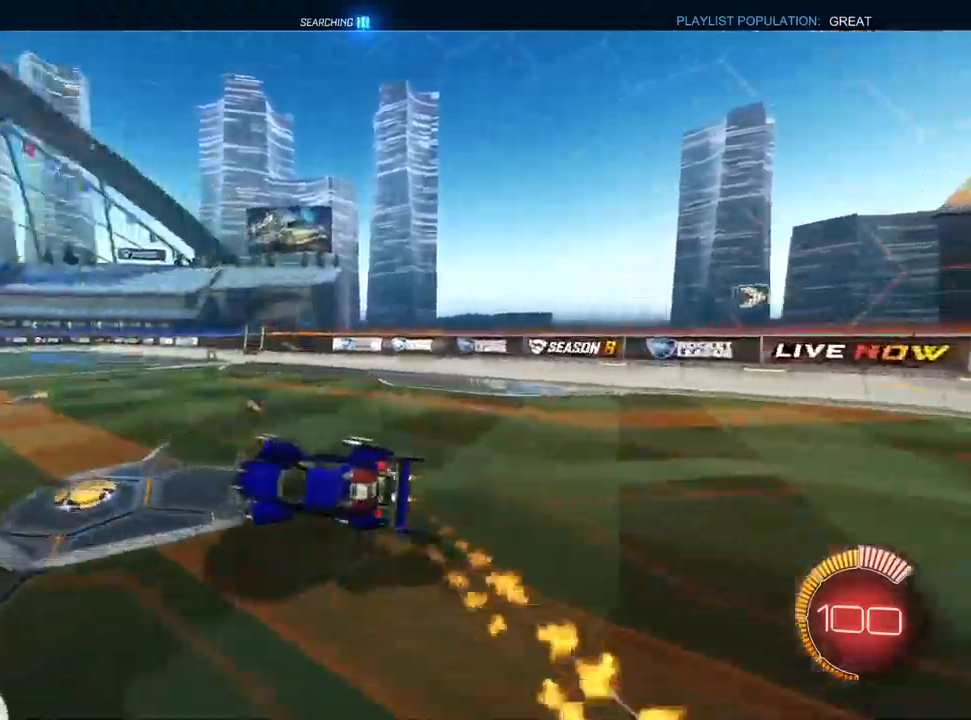
{"dt_ms": 500, "buttons": ["SQUARE", "L1", "R2"], "left_stick": "up-right", "right_stick": "center", "events": [[50, "TRIANGLE", "down"], [83, "left_stick", "up-right"], [133, "CROSS", "up"], [133, "TRIANGLE", "up"], [233, "SQUARE", "down"]]}
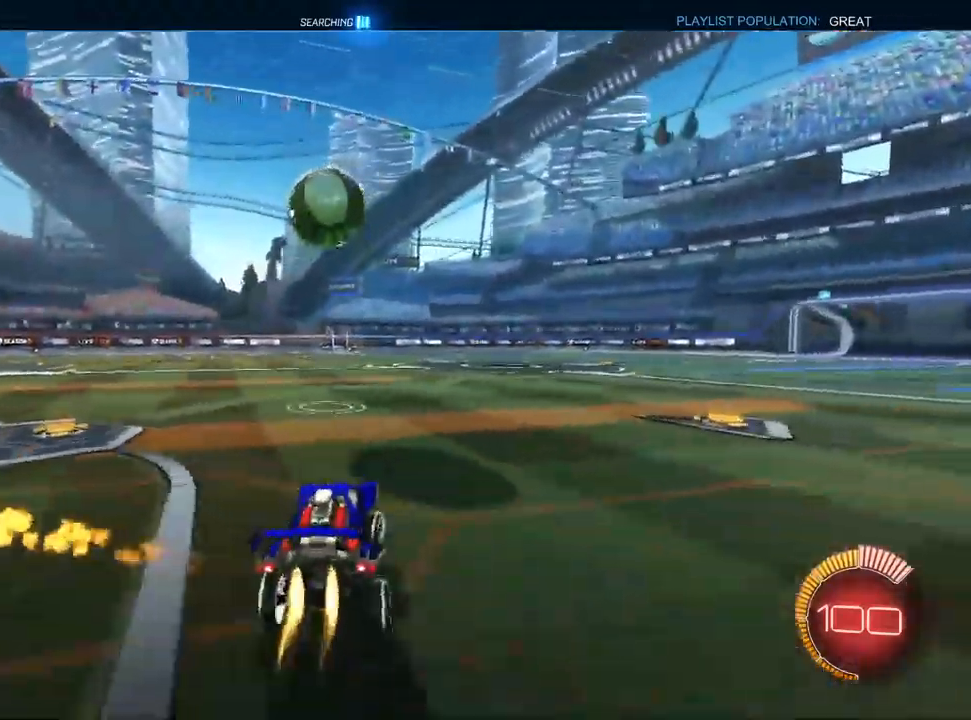
{"dt_ms": 1000, "buttons": ["CROSS", "L1", "R2"], "left_stick": "right", "right_stick": "center"}
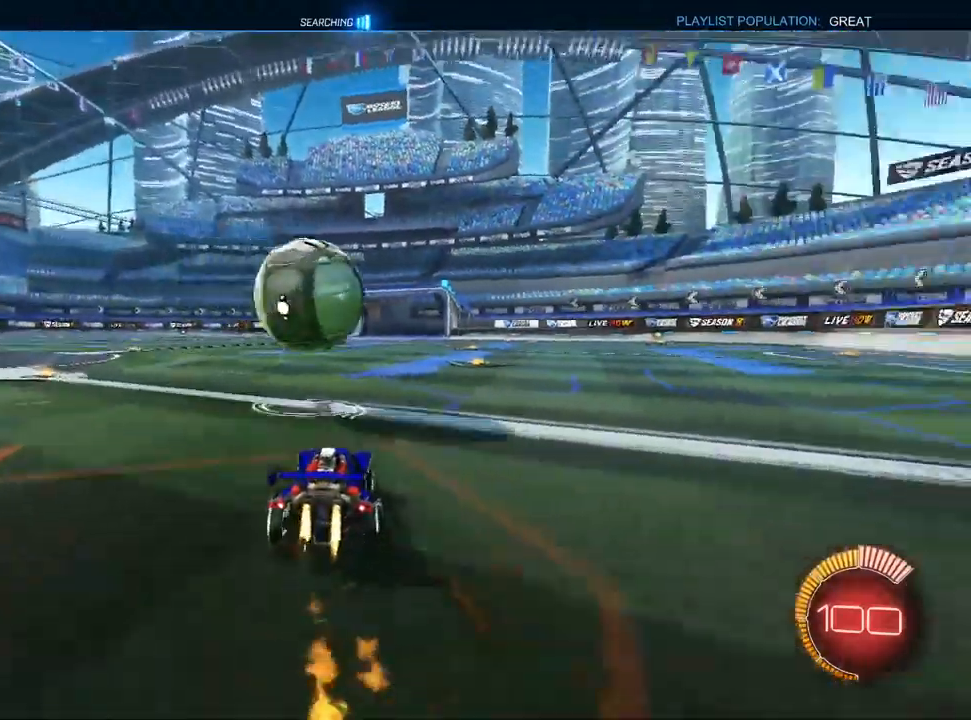
{"dt_ms": 500, "buttons": ["R2"], "left_stick": "down-left", "right_stick": "center", "events": [[250, "left_stick", "center"], [283, "CROSS", "up"], [300, "left_stick", "up-left"], [333, "CROSS", "down"], [433, "left_stick", "down-left"], [450, "CROSS", "up"], [467, "L1", "up"]]}
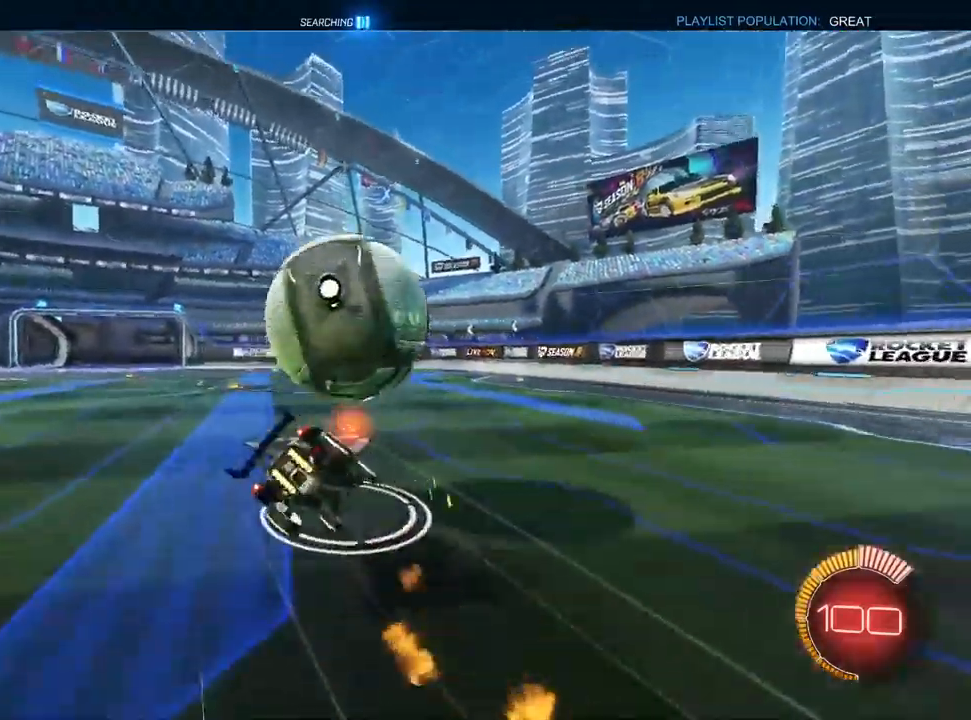
{"dt_ms": 500, "buttons": ["SQUARE", "L1", "R2"], "left_stick": "down-left", "right_stick": "center", "events": [[67, "TRIANGLE", "down"], [183, "TRIANGLE", "up"], [200, "left_stick", "left"], [300, "SQUARE", "down"], [400, "left_stick", "down-left"], [450, "L1", "down"]]}
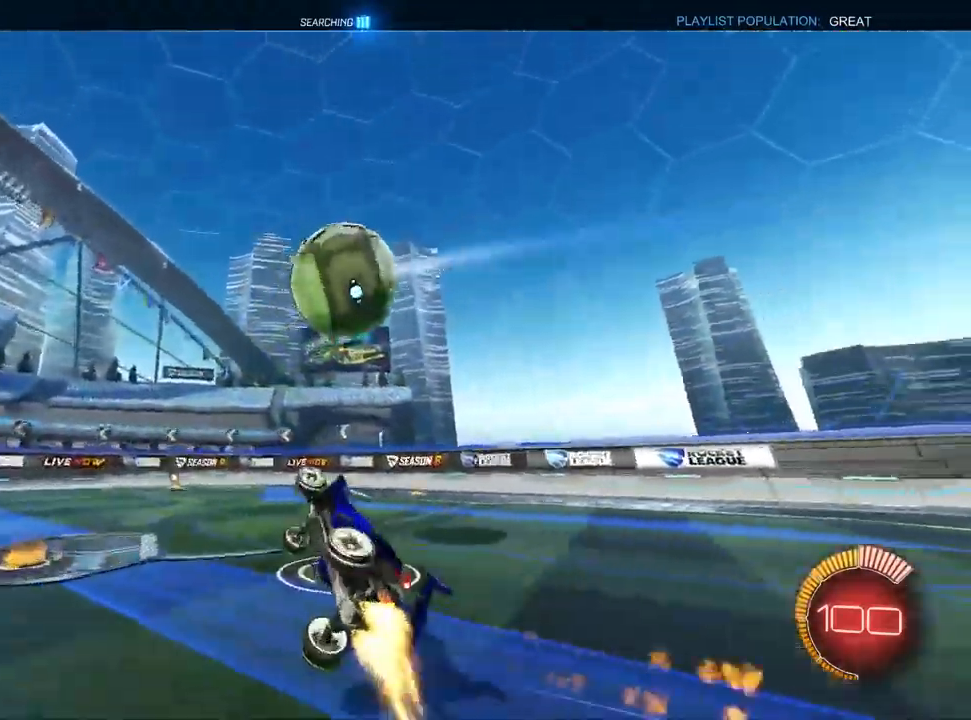
{"dt_ms": 500, "buttons": ["R2"], "left_stick": "up-right", "right_stick": "center", "events": [[67, "SQUARE", "up"], [183, "left_stick", "left"], [233, "L1", "up"], [500, "left_stick", "up-right"]]}
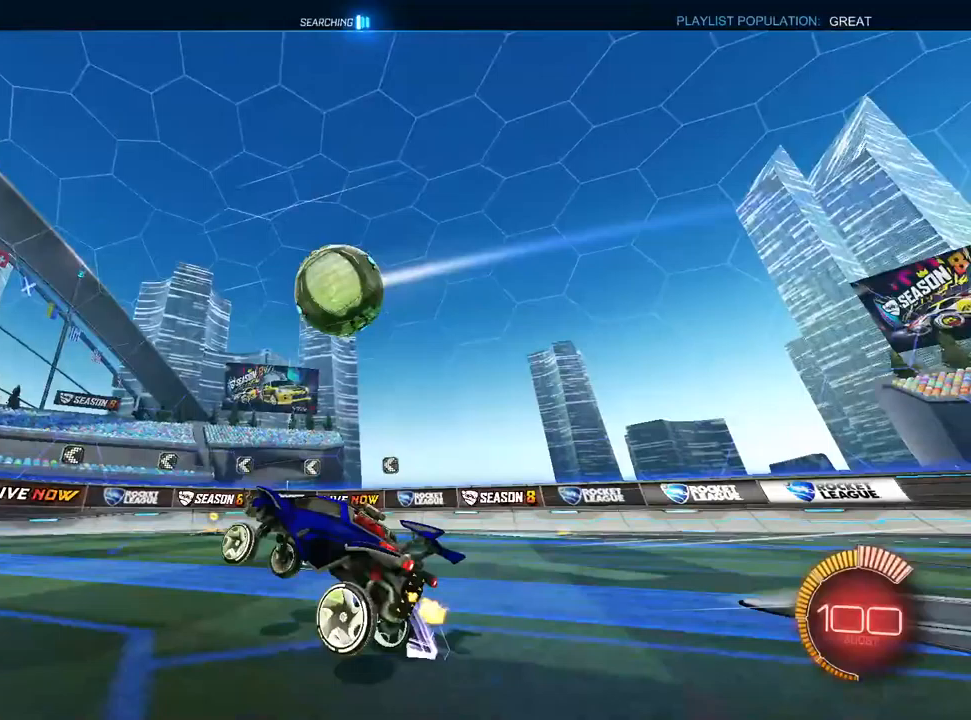
{"dt_ms": 500, "buttons": ["R2"], "left_stick": "up-right", "right_stick": "center", "events": [[233, "left_stick", "center"], [383, "left_stick", "up-right"]]}
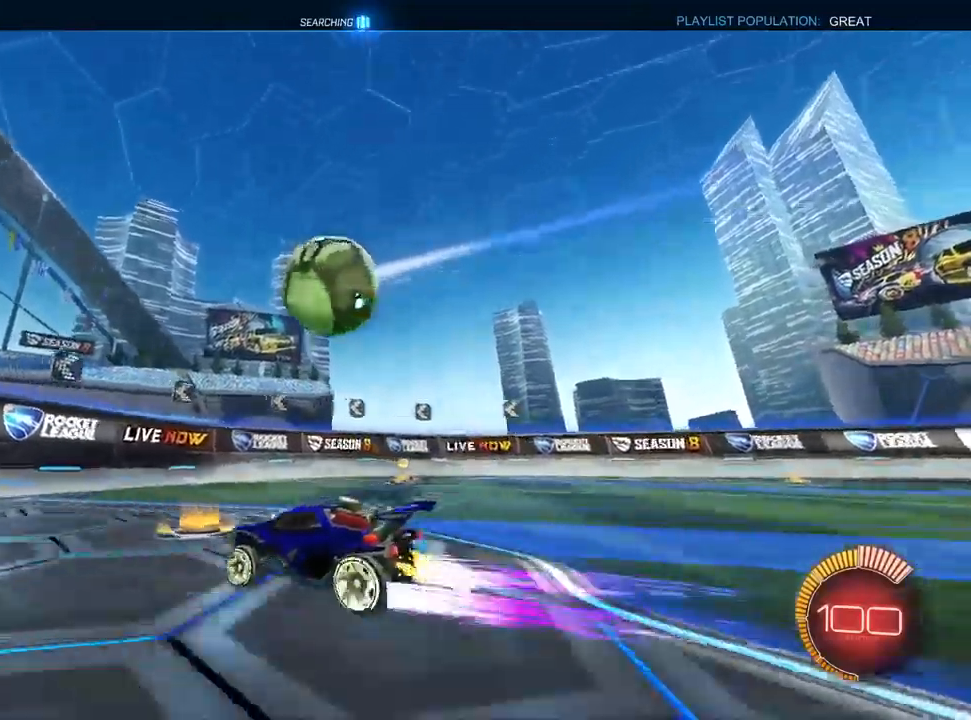
{"dt_ms": 500, "buttons": ["CROSS", "R2"], "left_stick": "down", "right_stick": "center", "events": [[83, "left_stick", "center"], [200, "CROSS", "down"], [200, "left_stick", "down-right"], [267, "R1", "down"], [283, "left_stick", "down"], [467, "R1", "up"]]}
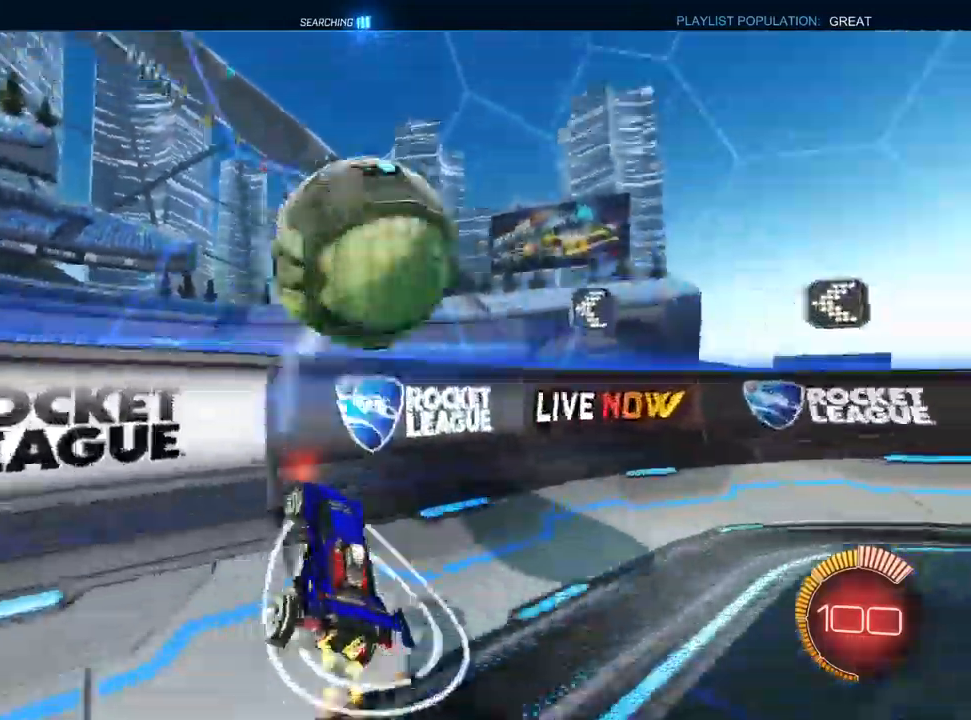
{"dt_ms": 500, "buttons": ["CROSS", "L1", "R2"], "left_stick": "up-right", "right_stick": "center", "events": [[150, "left_stick", "left"], [250, "L1", "down"], [317, "left_stick", "center"], [367, "left_stick", "up-right"]]}
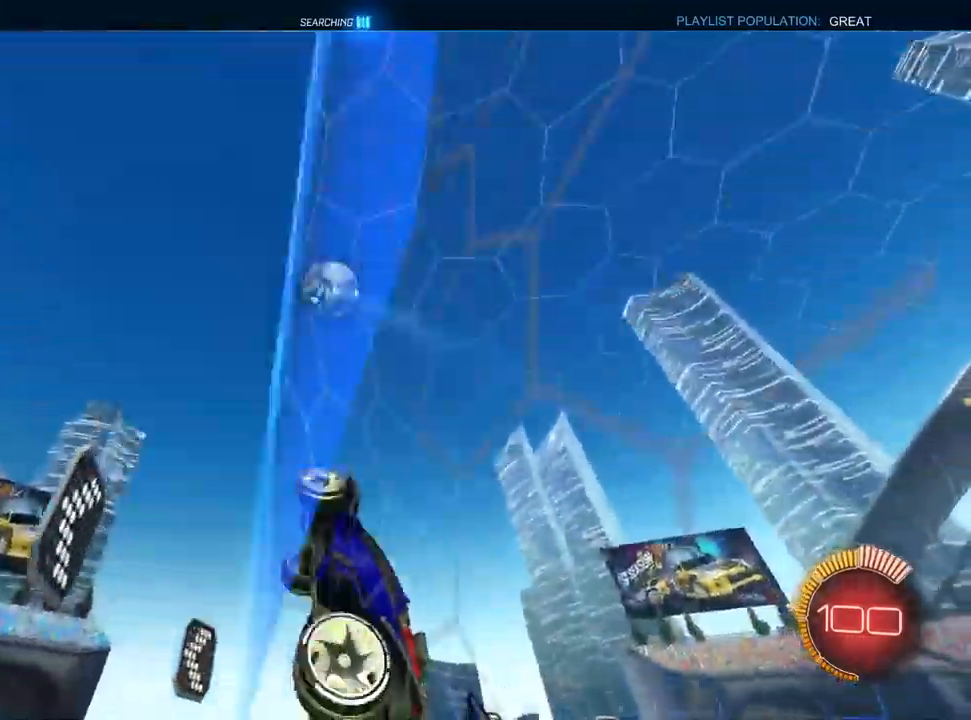
{"dt_ms": 500, "buttons": ["L1", "R1", "R2"], "left_stick": "up-left", "right_stick": "center", "events": [[83, "left_stick", "down-right"], [100, "R1", "down"], [217, "left_stick", "down-left"], [367, "CROSS", "up"], [367, "left_stick", "up-left"]]}
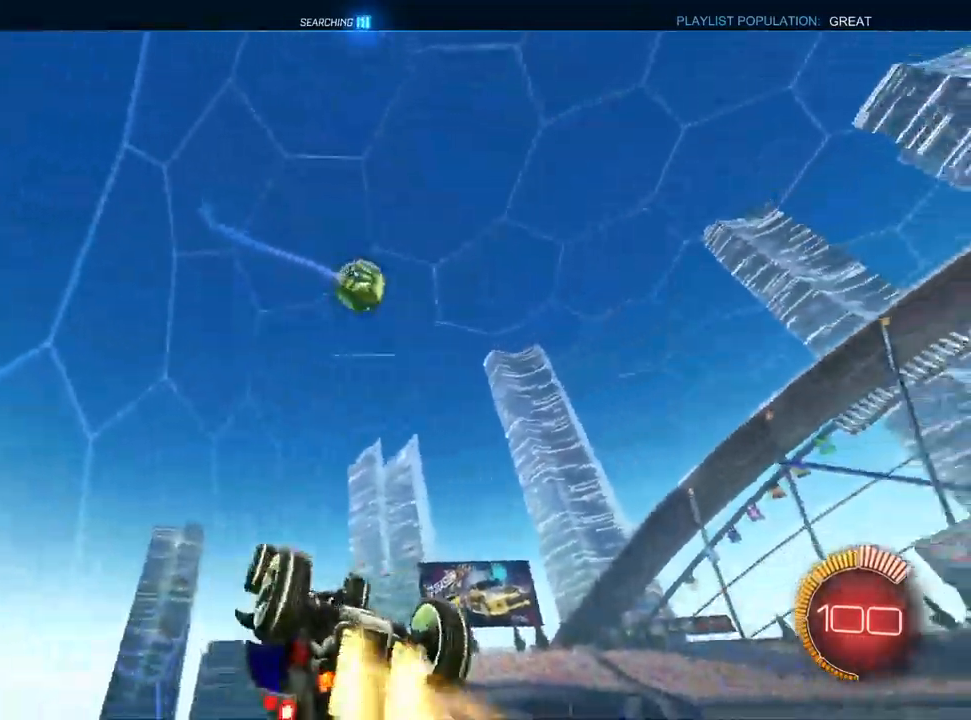
{"dt_ms": 500, "buttons": ["CROSS", "L1", "R1", "R2"], "left_stick": "down-right", "right_stick": "center", "events": [[50, "left_stick", "up-right"], [67, "L1", "up"], [117, "CROSS", "down"], [117, "R1", "up"], [267, "R1", "down"], [317, "L1", "down"], [317, "R1", "up"], [400, "R1", "down"], [500, "left_stick", "down-right"]]}
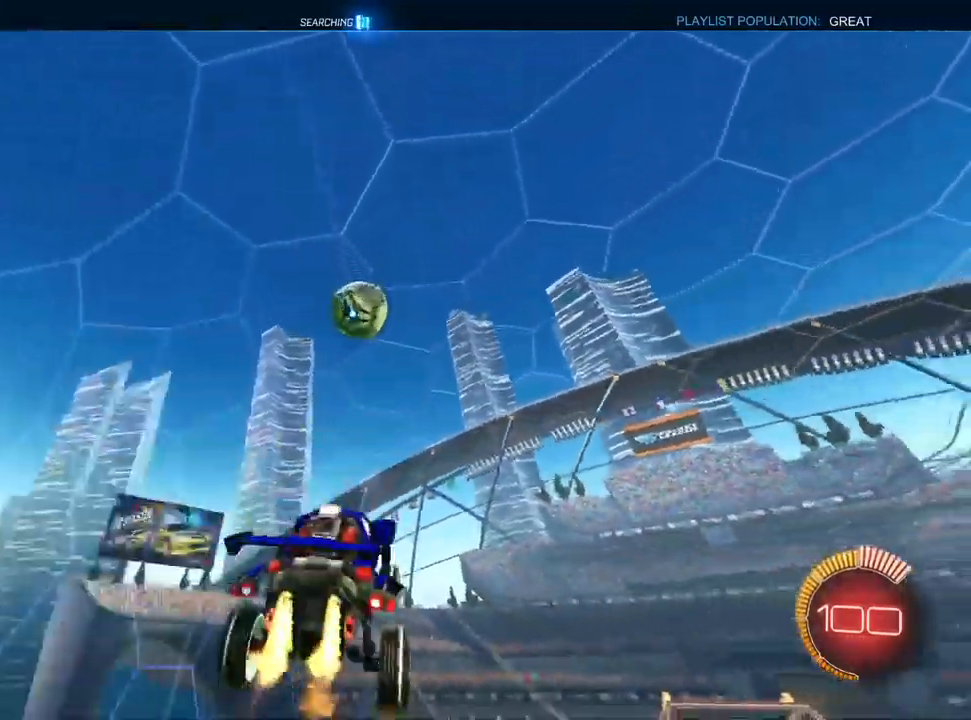
{"dt_ms": 500, "buttons": ["CROSS", "R1", "R2"], "left_stick": "down-left", "right_stick": "center", "events": [[50, "R2", "up"], [117, "left_stick", "down"], [300, "L1", "up"], [450, "left_stick", "down-left"], [500, "R2", "down"]]}
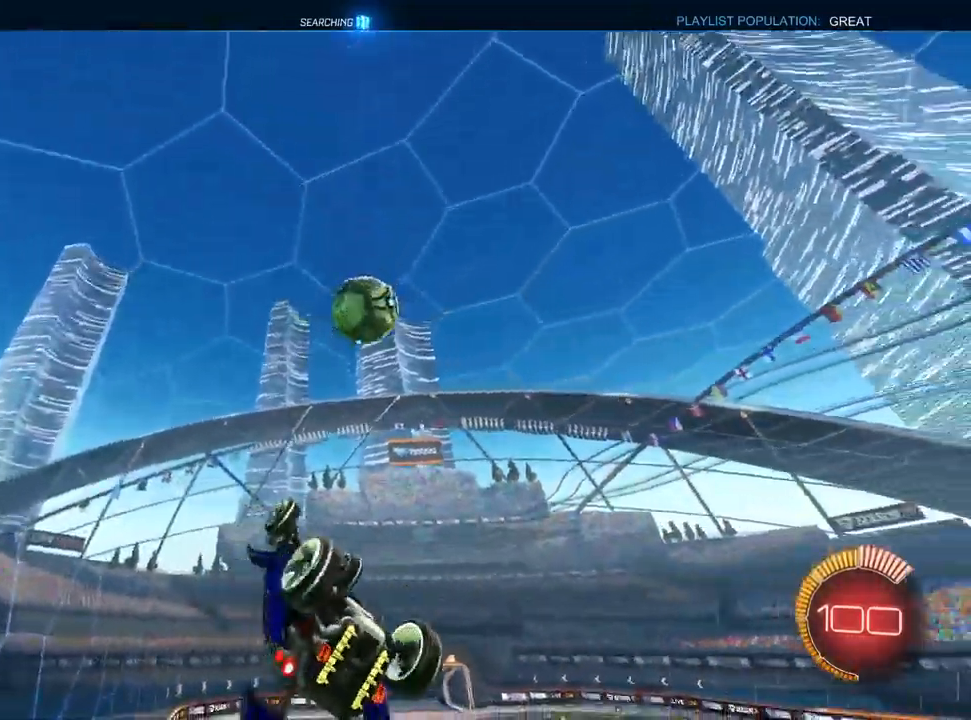
{"dt_ms": 500, "buttons": ["CROSS", "R1", "R2"], "left_stick": "up-right", "right_stick": "center", "events": [[167, "left_stick", "up-left"], [283, "left_stick", "up-right"]]}
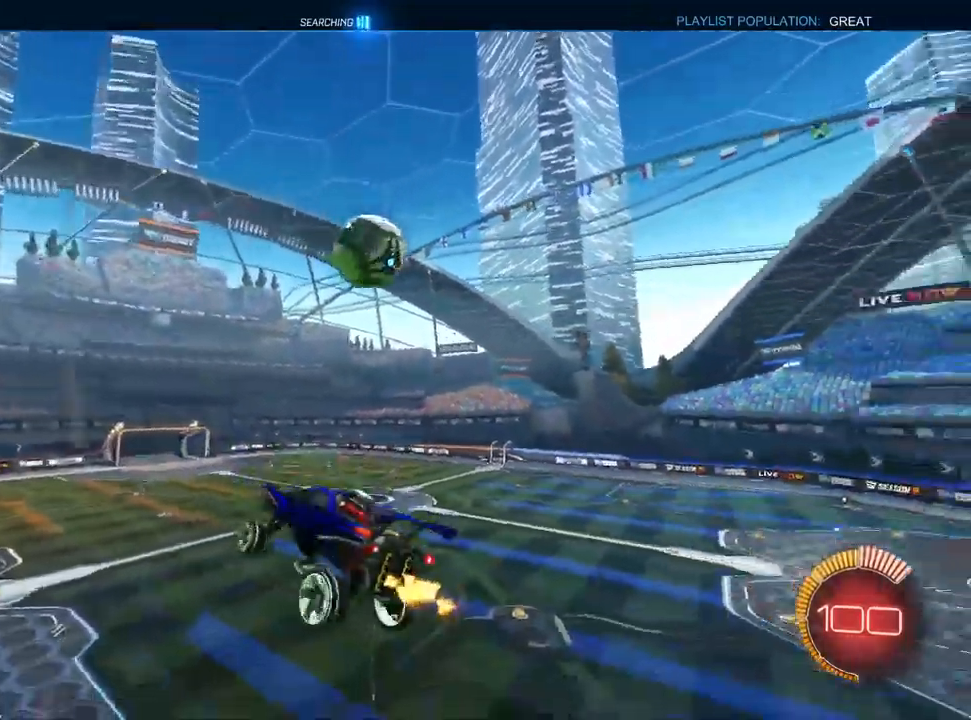
{"dt_ms": 500, "buttons": ["CROSS", "R1"], "left_stick": "down-left", "right_stick": "center", "events": [[117, "R1", "up"], [283, "left_stick", "down-right"], [350, "R1", "down"], [383, "left_stick", "down-left"], [483, "R2", "up"]]}
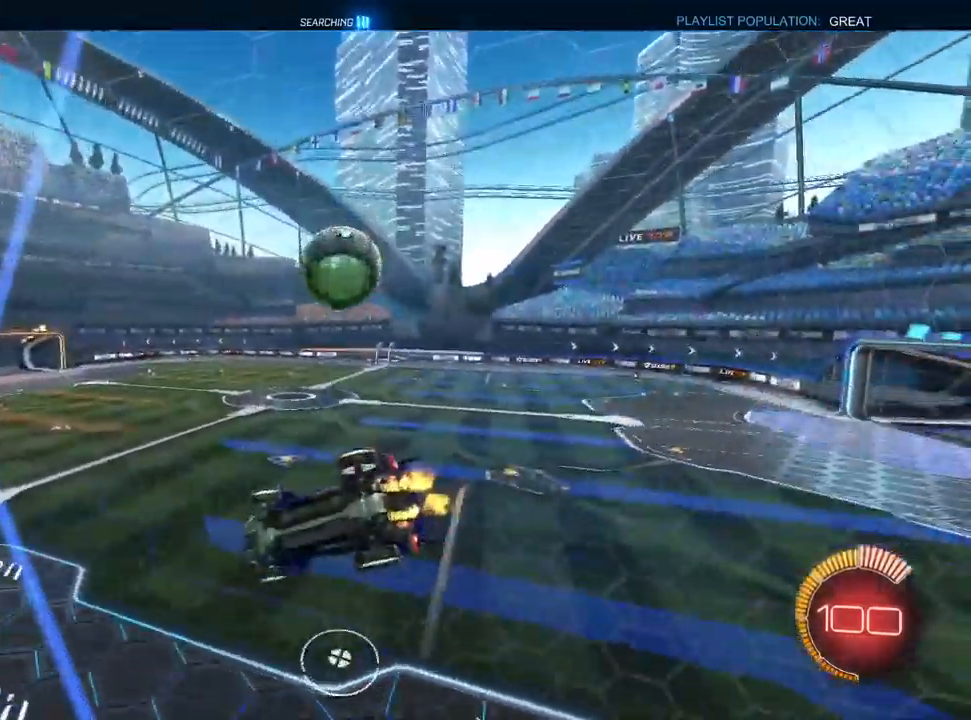
{"dt_ms": 500, "buttons": ["CROSS", "R2"], "left_stick": "up-right", "right_stick": "center", "events": [[33, "left_stick", "left"], [133, "left_stick", "center"], [200, "left_stick", "up-right"], [217, "R2", "down"], [250, "R1", "up"], [433, "L1", "down"], [500, "L1", "up"]]}
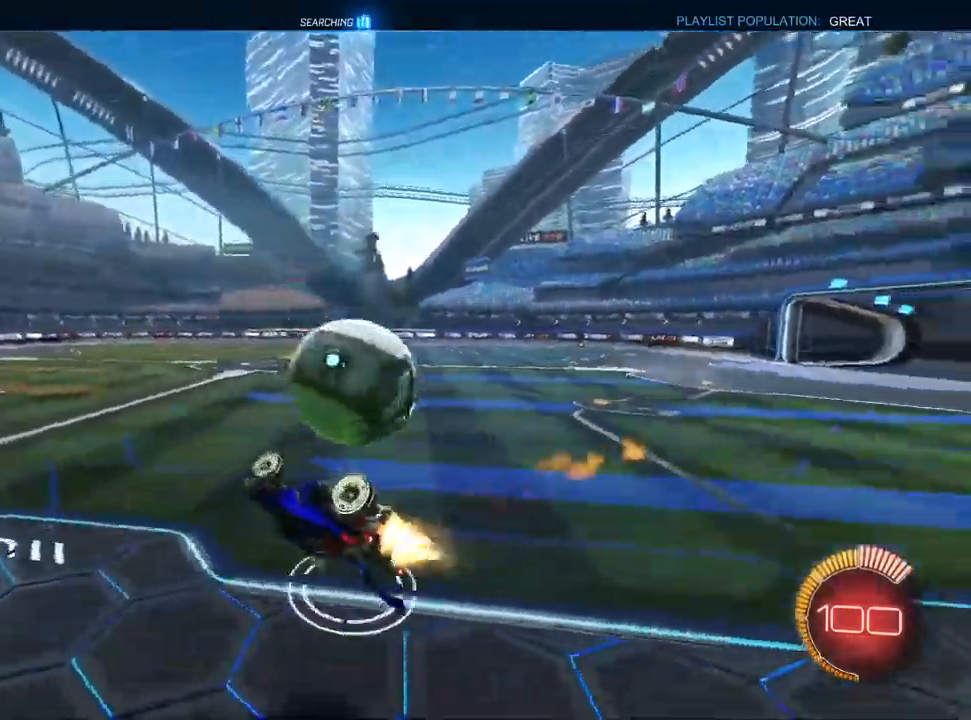
{"dt_ms": 500, "buttons": ["L1", "R2"], "left_stick": "down-left", "right_stick": "center", "events": [[133, "L1", "down"], [383, "left_stick", "center"], [450, "left_stick", "down-left"], [500, "CROSS", "up"]]}
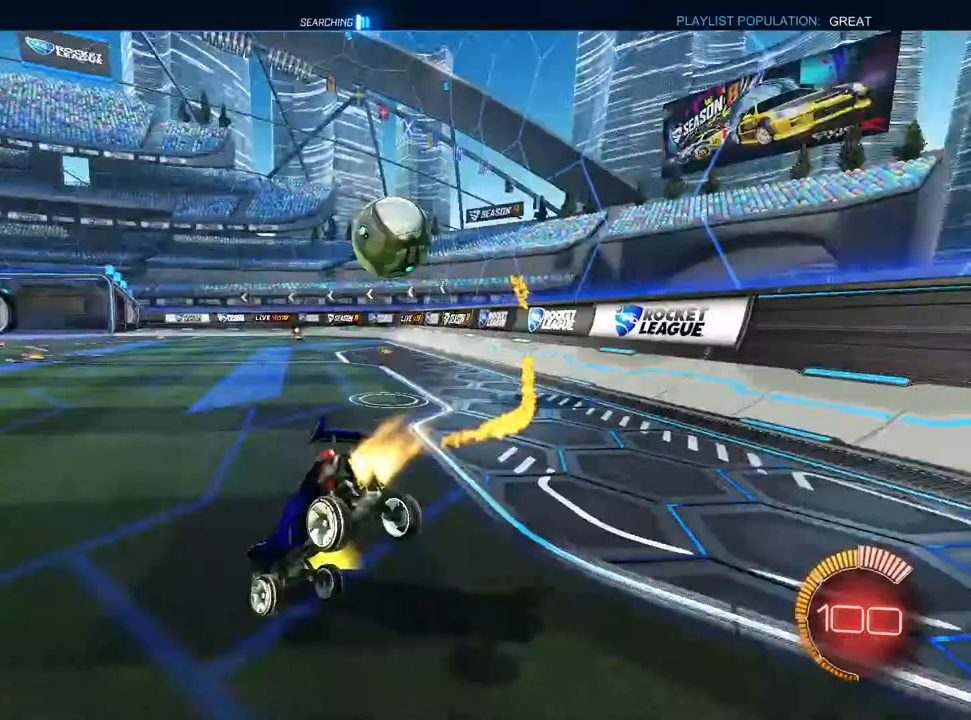
{"dt_ms": 500, "buttons": ["SQUARE"], "left_stick": "center", "right_stick": "center", "events": [[83, "SQUARE", "down"], [333, "L1", "up"], [417, "R2", "up"], [467, "left_stick", "center"]]}
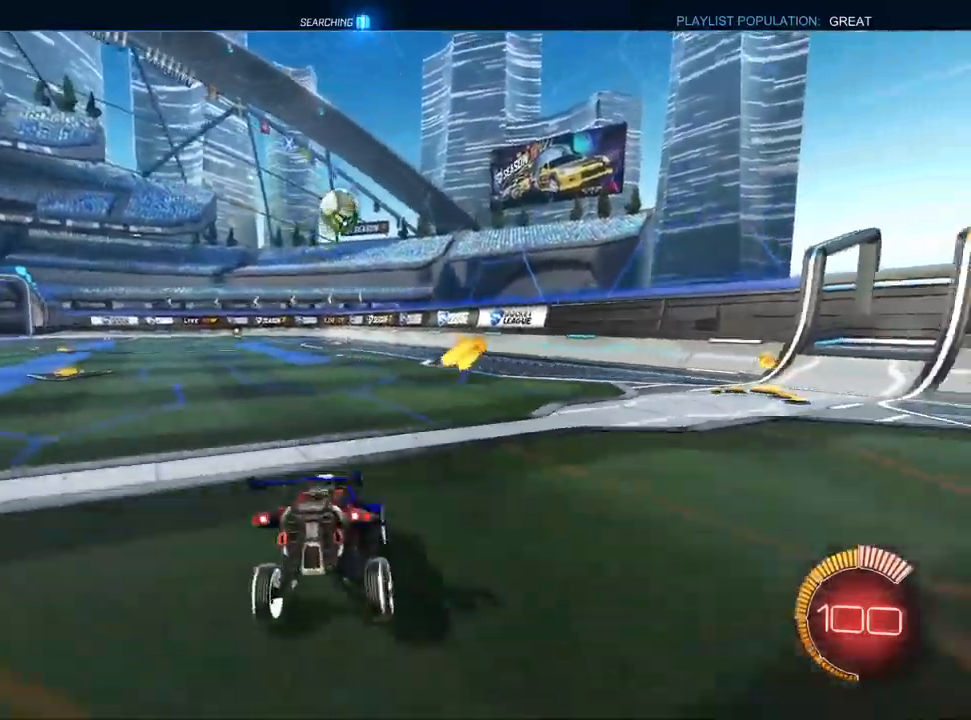
{"dt_ms": 500, "buttons": ["L2"], "left_stick": "center", "right_stick": "center", "events": [[150, "L2", "down"], [167, "left_stick", "right"], [233, "SQUARE", "up"], [450, "left_stick", "center"]]}
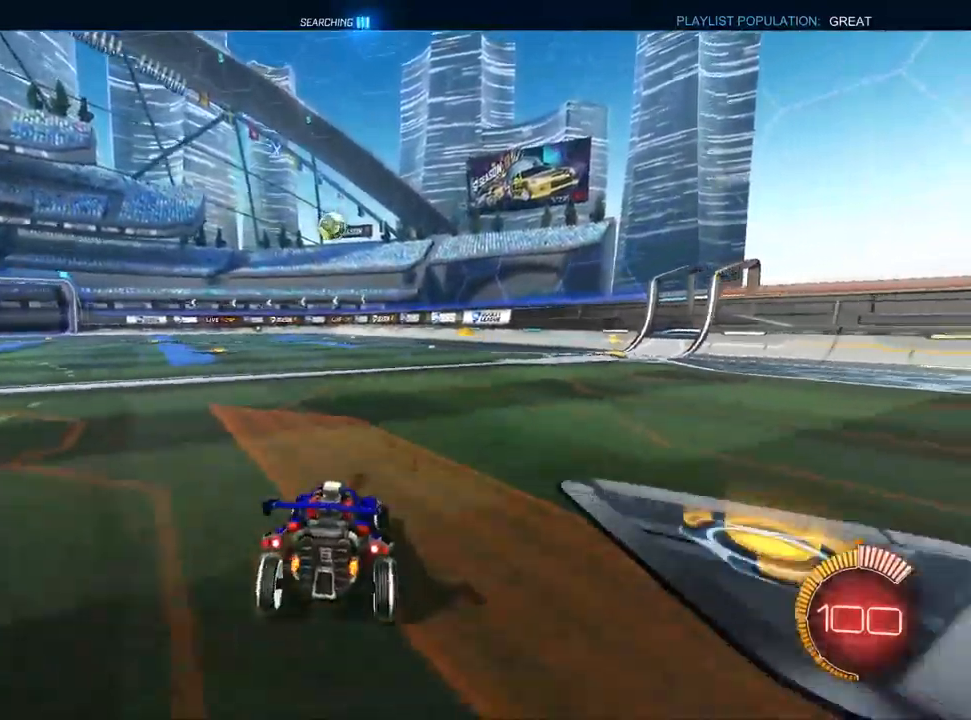
{"dt_ms": 500, "buttons": ["L1", "R2"], "left_stick": "center", "right_stick": "center", "events": [[83, "left_stick", "up-right"], [133, "R2", "down"], [150, "L2", "up"], [183, "left_stick", "center"], [250, "left_stick", "left"], [350, "left_stick", "center"], [367, "L1", "down"]]}
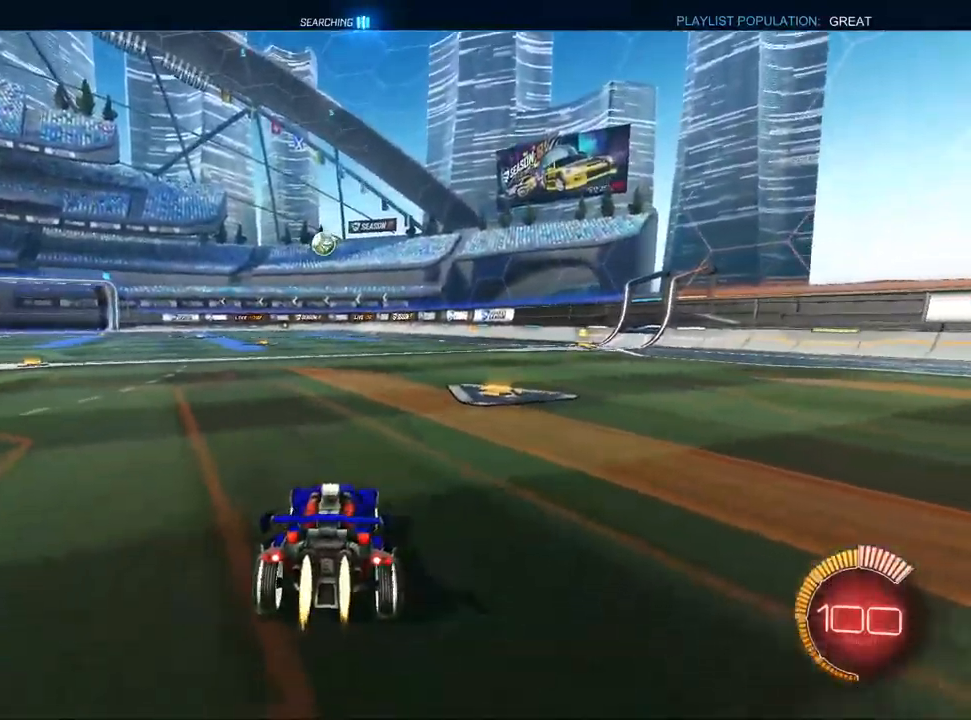
{"dt_ms": 500, "buttons": ["L1", "R2"], "left_stick": "center", "right_stick": "center", "events": [[117, "left_stick", "left"], [333, "left_stick", "center"]]}
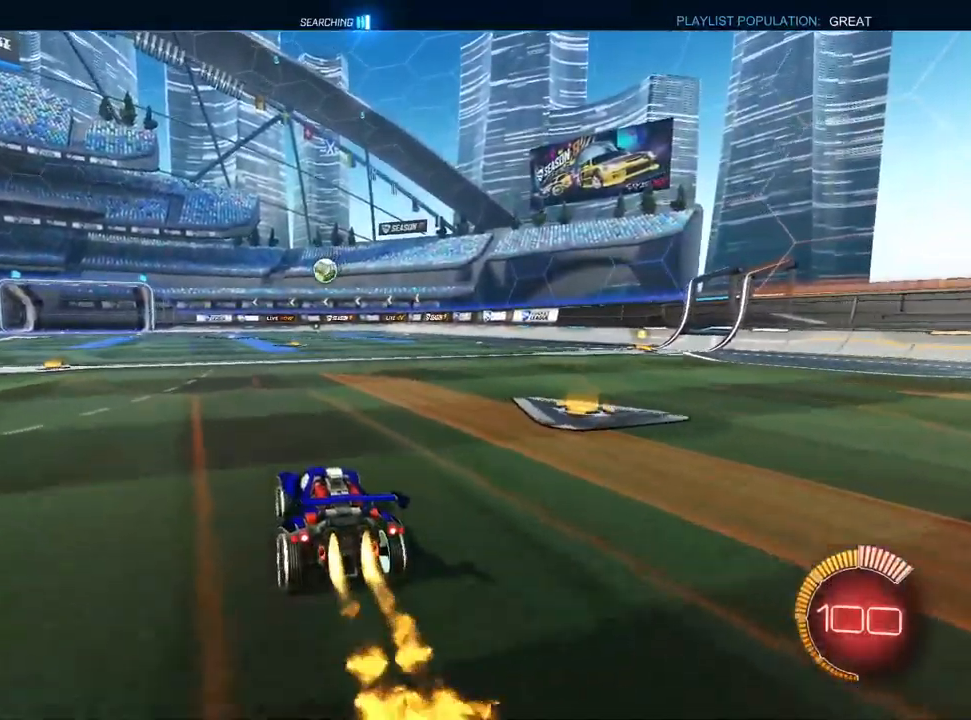
{"dt_ms": 500, "buttons": ["L1", "R2"], "left_stick": "center", "right_stick": "center", "events": []}
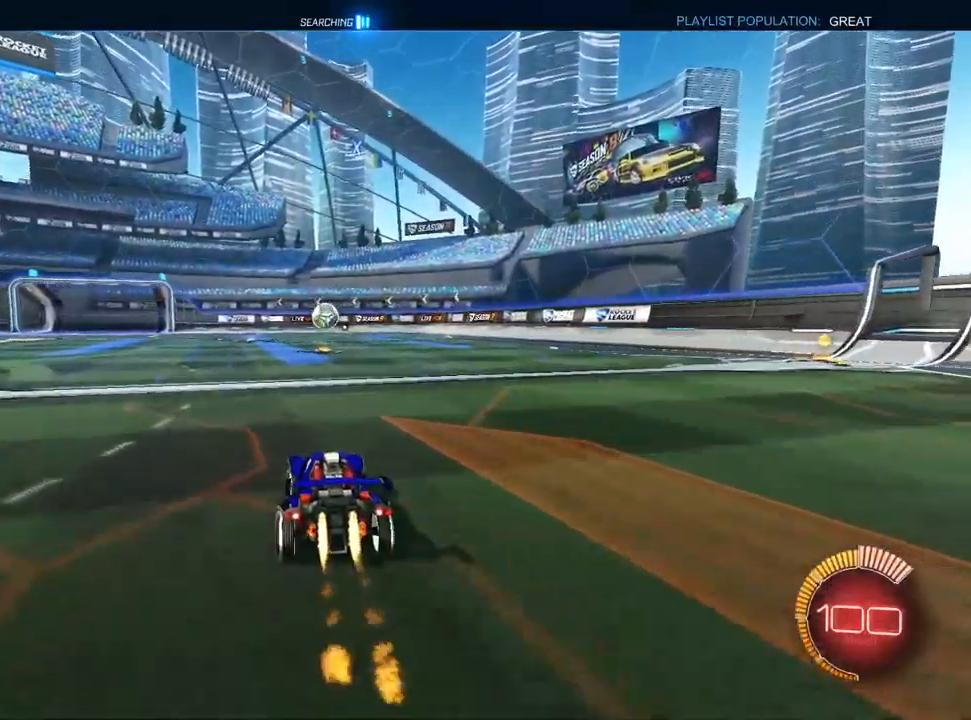
{"dt_ms": 500, "buttons": ["R2"], "left_stick": "center", "right_stick": "center", "events": [[450, "L1", "up"]]}
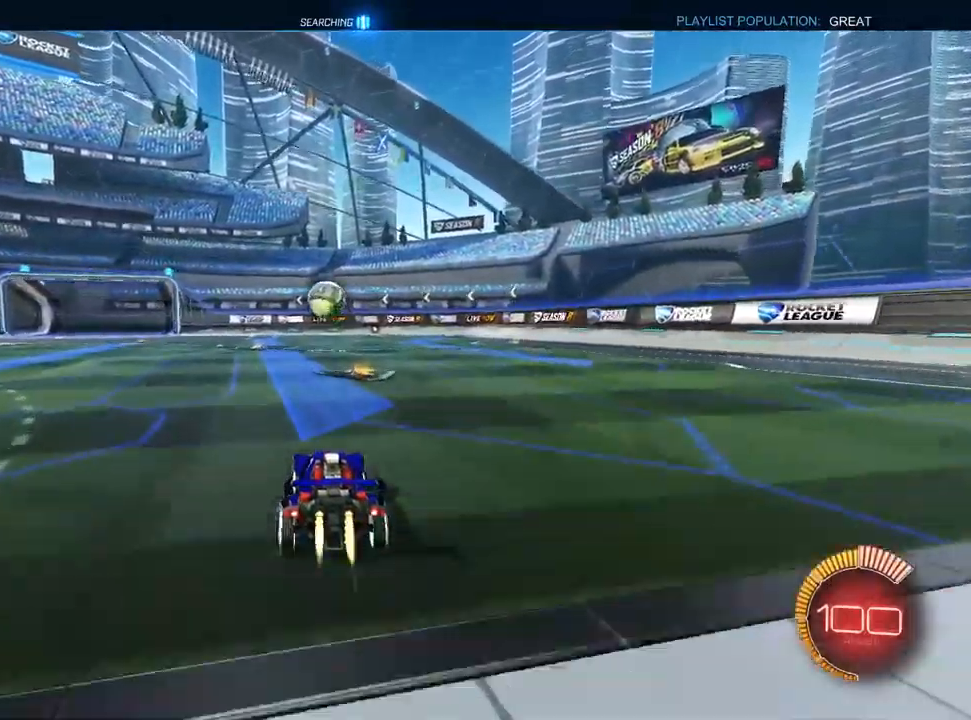
{"dt_ms": 500, "buttons": ["L1", "R2"], "left_stick": "down-left", "right_stick": "center", "events": [[17, "L1", "down"], [233, "left_stick", "left"], [283, "left_stick", "down-left"], [300, "CROSS", "down"], [450, "CROSS", "up"]]}
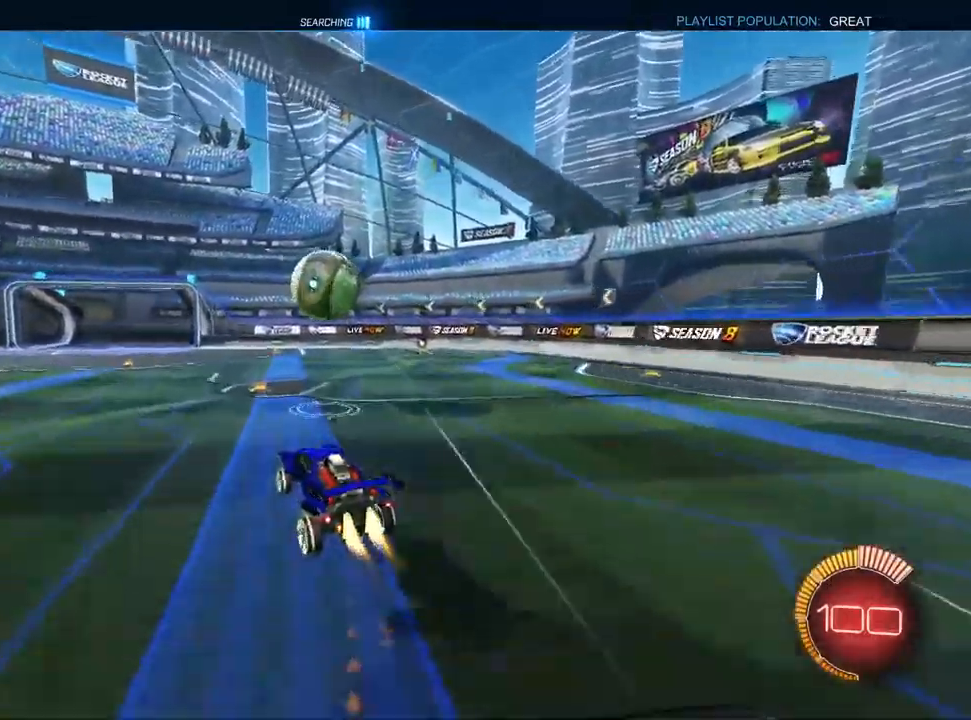
{"dt_ms": 500, "buttons": ["CROSS", "L1", "R1", "R2"], "left_stick": "up-right", "right_stick": "center", "events": [[17, "R1", "down"], [17, "TRIANGLE", "down"], [83, "left_stick", "center"], [117, "TRIANGLE", "up"], [150, "R1", "up"], [217, "CROSS", "down"], [367, "left_stick", "up-left"], [383, "R1", "down"], [500, "left_stick", "up-right"]]}
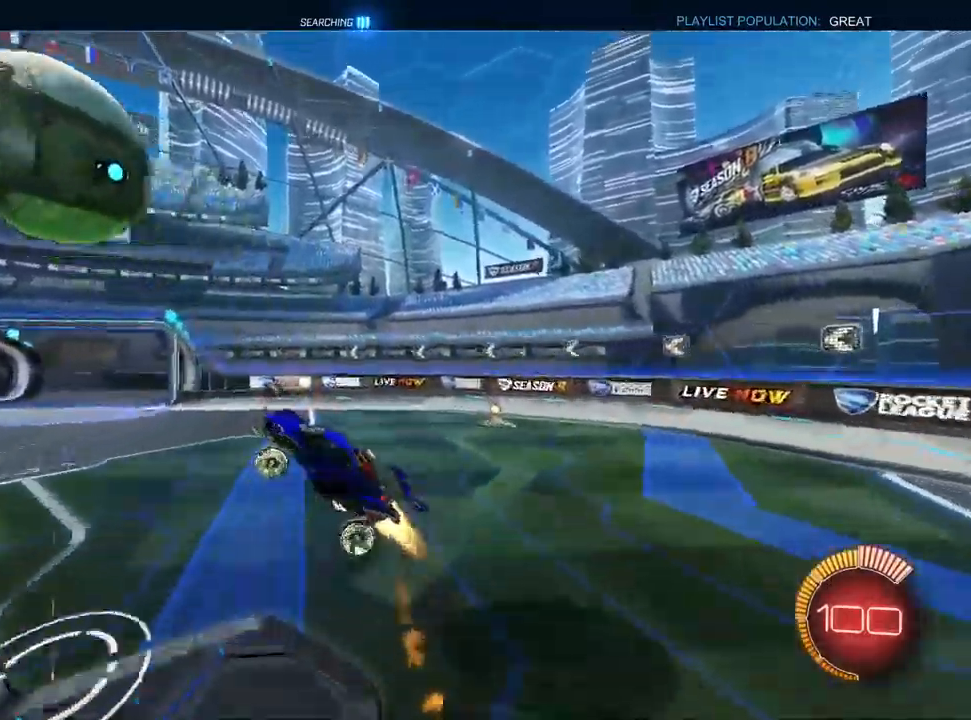
{"dt_ms": 500, "buttons": ["CROSS", "L1", "R1"], "left_stick": "down-left", "right_stick": "center", "events": [[17, "TRIANGLE", "down"], [50, "left_stick", "right"], [133, "TRIANGLE", "up"], [250, "R2", "up"], [267, "left_stick", "down"], [333, "left_stick", "down-left"]]}
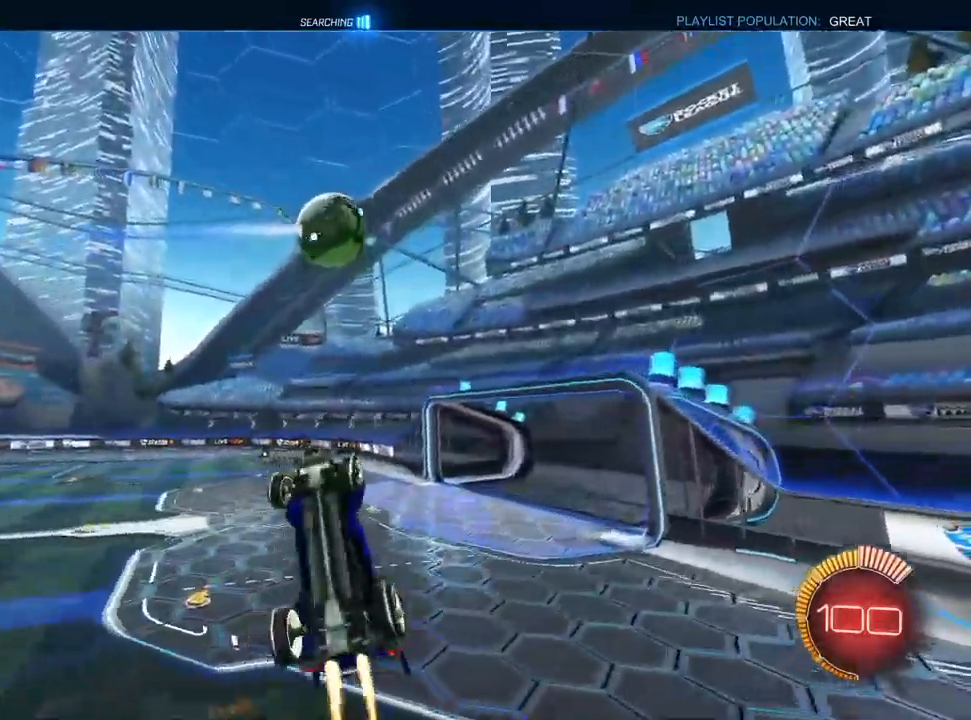
{"dt_ms": 500, "buttons": ["L1", "R1", "R2"], "left_stick": "down-left", "right_stick": "center", "events": [[83, "left_stick", "up-left"], [150, "R2", "down"], [150, "left_stick", "up"], [200, "R1", "up"], [283, "left_stick", "center"], [383, "left_stick", "down-left"], [483, "R1", "down"], [500, "CROSS", "up"]]}
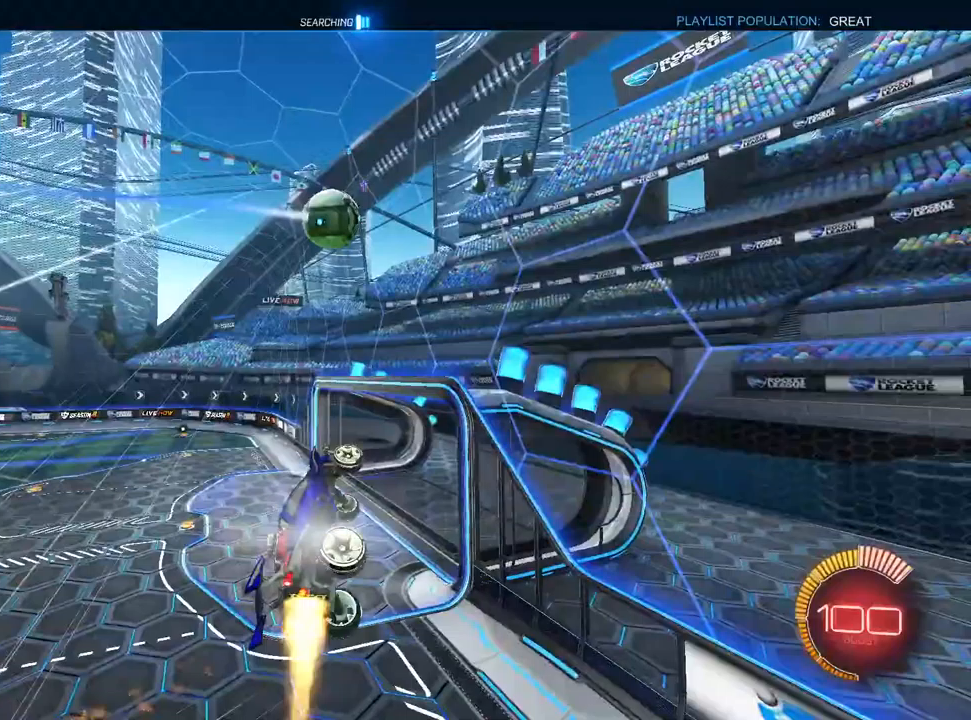
{"dt_ms": 500, "buttons": ["CROSS", "R2"], "left_stick": "down-left", "right_stick": "center", "events": [[33, "L1", "up"], [67, "R1", "up"], [183, "left_stick", "center"], [283, "left_stick", "left"], [433, "CROSS", "down"], [483, "left_stick", "down-left"]]}
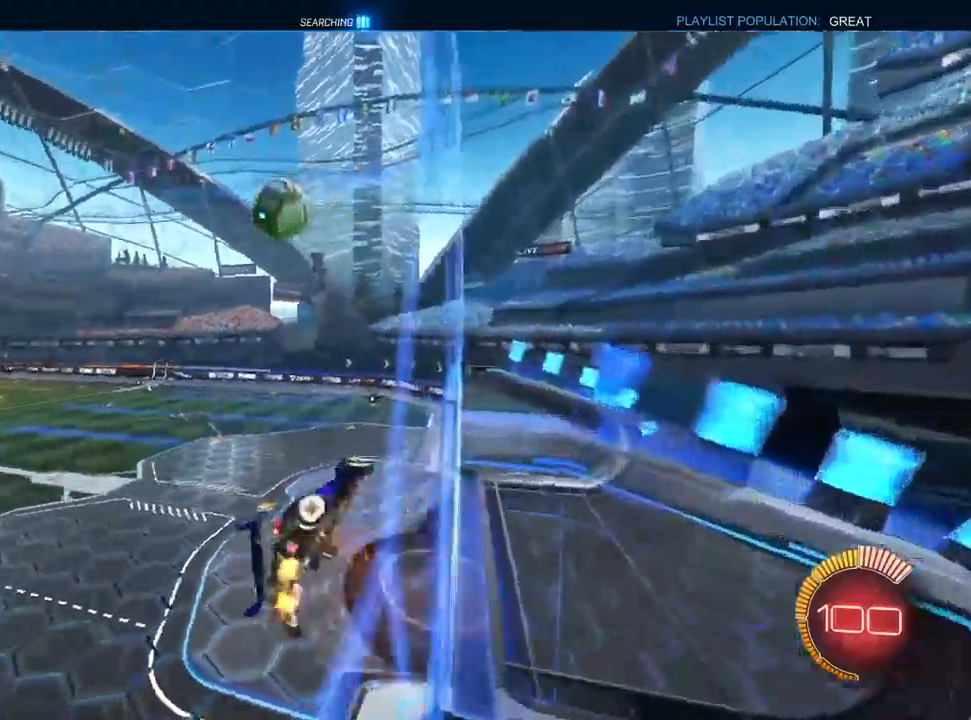
{"dt_ms": 500, "buttons": ["CROSS", "L1", "R2"], "left_stick": "center", "right_stick": "center", "events": [[17, "R1", "down"], [117, "R2", "up"], [383, "R1", "up"], [400, "L1", "down"], [467, "left_stick", "center"], [500, "R2", "down"]]}
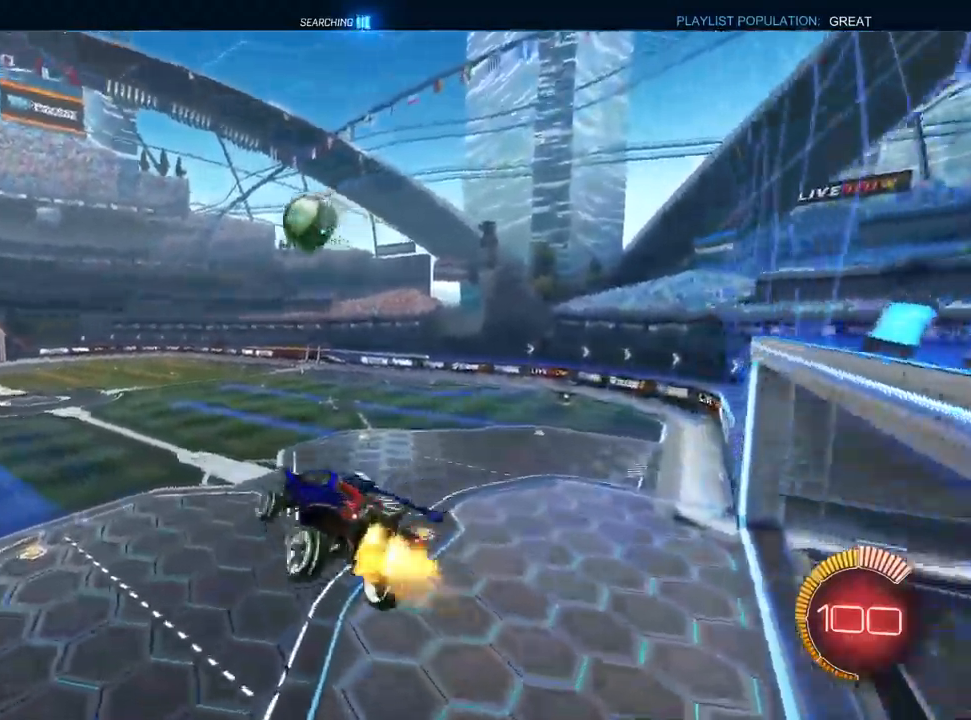
{"dt_ms": 500, "buttons": ["CROSS", "L1", "R2"], "left_stick": "down", "right_stick": "center", "events": [[67, "left_stick", "up-right"], [217, "left_stick", "down-right"], [417, "left_stick", "down"]]}
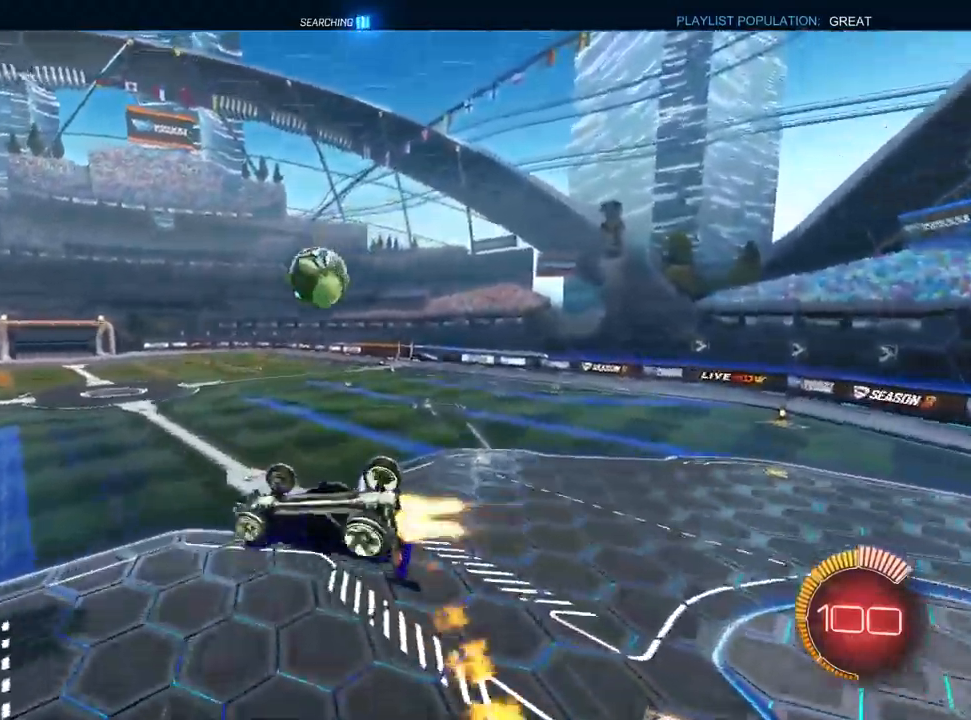
{"dt_ms": 500, "buttons": ["CROSS", "R1", "R2"], "left_stick": "down-right", "right_stick": "center", "events": [[183, "R1", "down"], [317, "left_stick", "down-right"], [333, "TRIANGLE", "down"], [383, "L1", "up"], [433, "TRIANGLE", "up"]]}